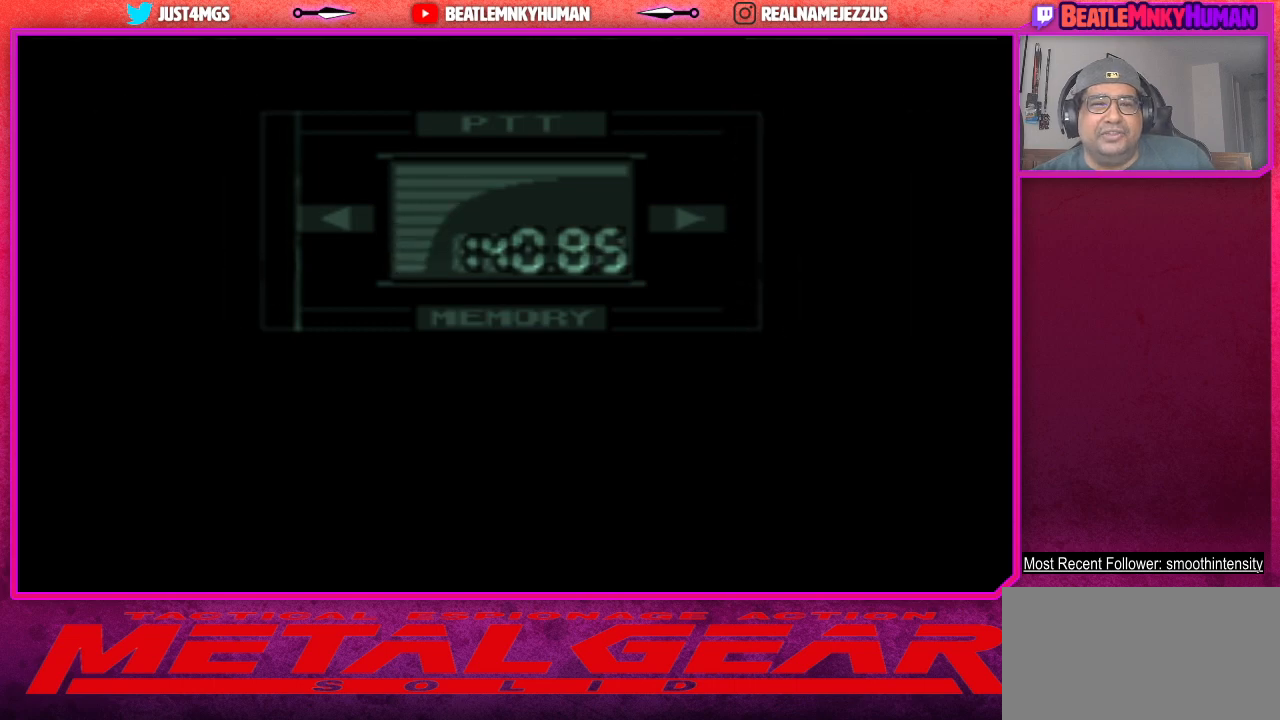
Gameplay with a controller (arcade stick); each line is a JSON object with the inputs held at the frame after it. "events" lists button and stick changes between this image and that frame as [ms after this image, input, new state], when the widget could be followed in between. Not read: L3 R3.
{"buttons": [], "left_stick": "center", "events": [[250, "SQUARE", "down"], [367, "SQUARE", "up"]]}
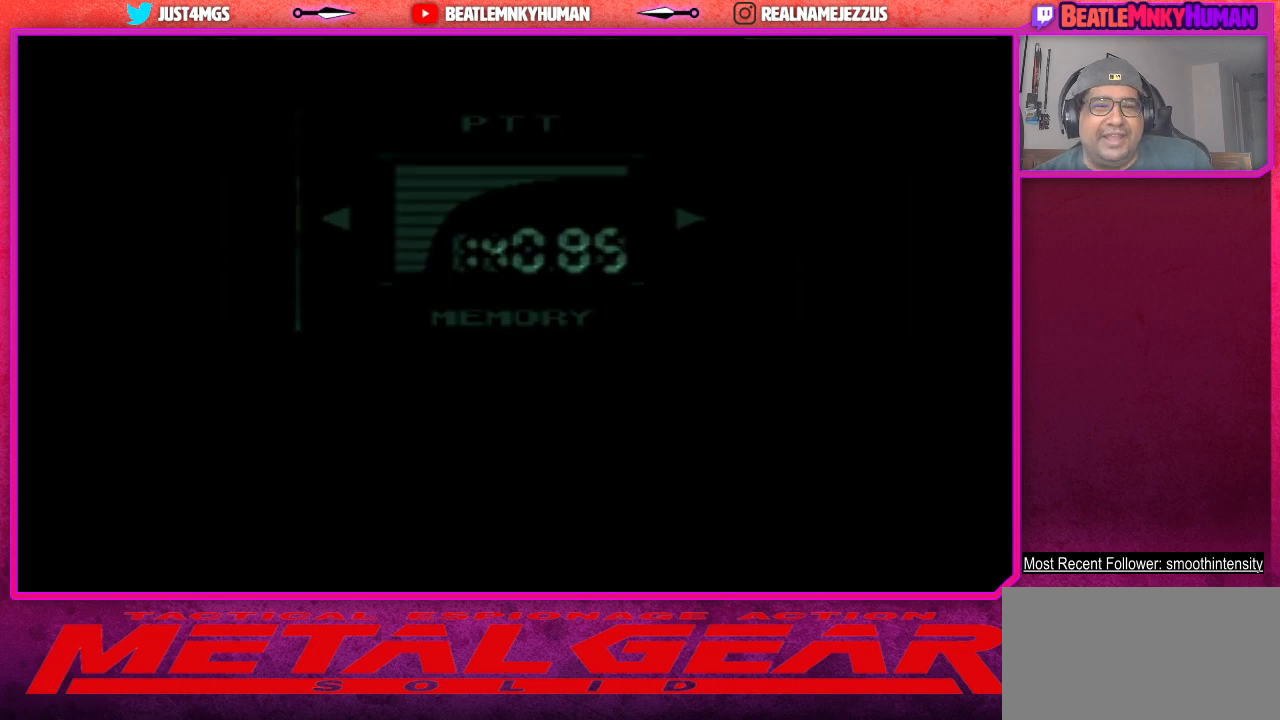
{"buttons": [], "left_stick": "center", "events": []}
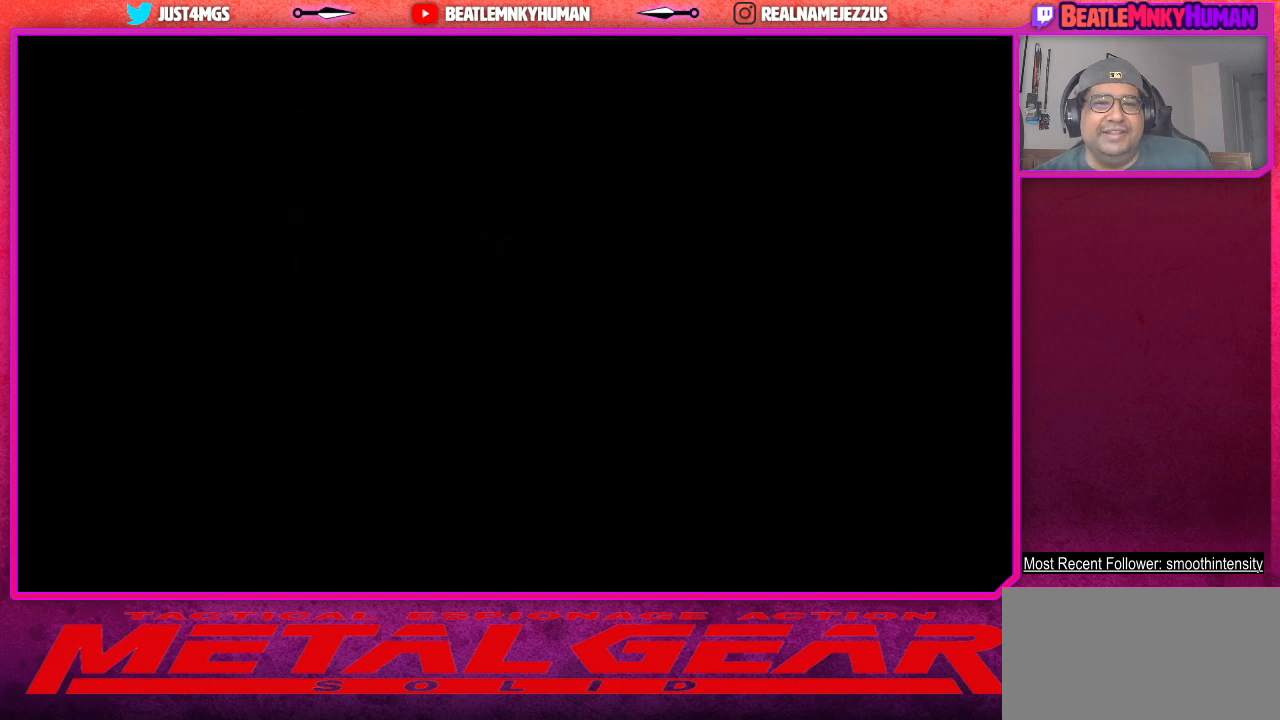
{"buttons": ["CIRCLE"], "left_stick": "center", "events": [[233, "CIRCLE", "down"], [333, "CIRCLE", "up"], [400, "CIRCLE", "down"]]}
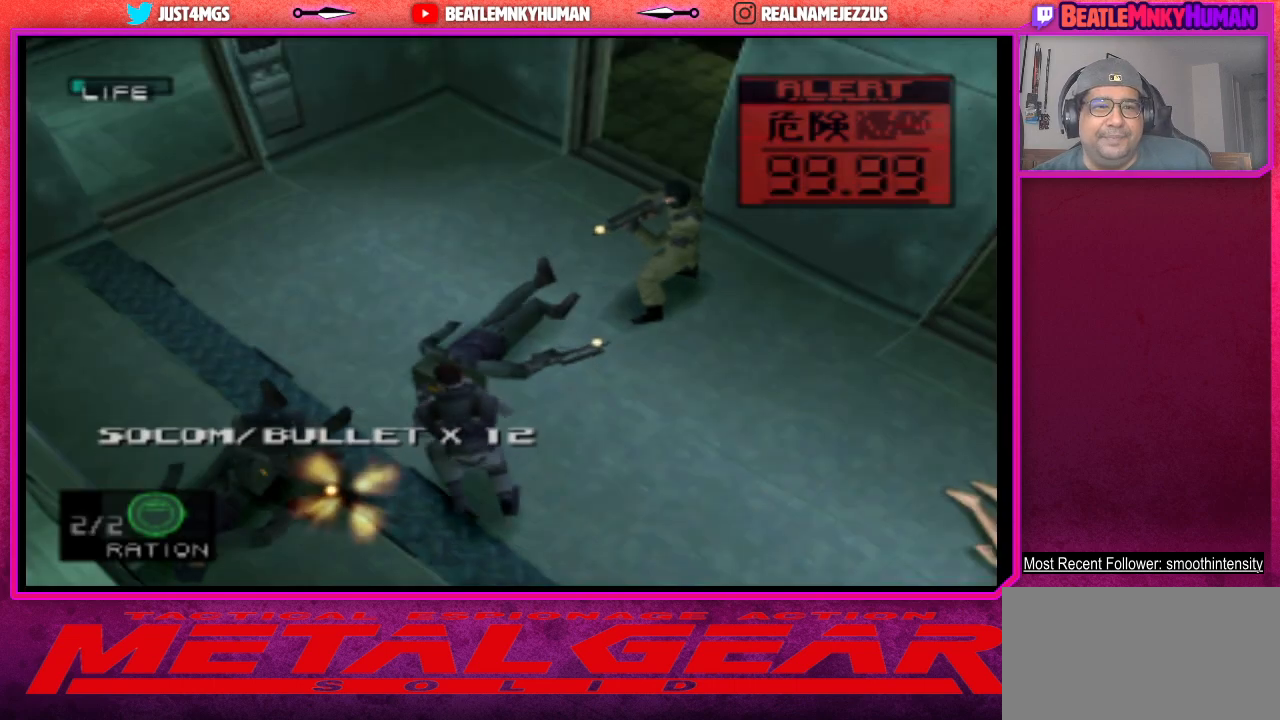
{"buttons": ["CIRCLE"], "left_stick": "center", "events": [[17, "CIRCLE", "up"], [83, "CIRCLE", "down"], [183, "CIRCLE", "up"], [250, "CIRCLE", "down"], [383, "CIRCLE", "up"], [433, "CIRCLE", "down"]]}
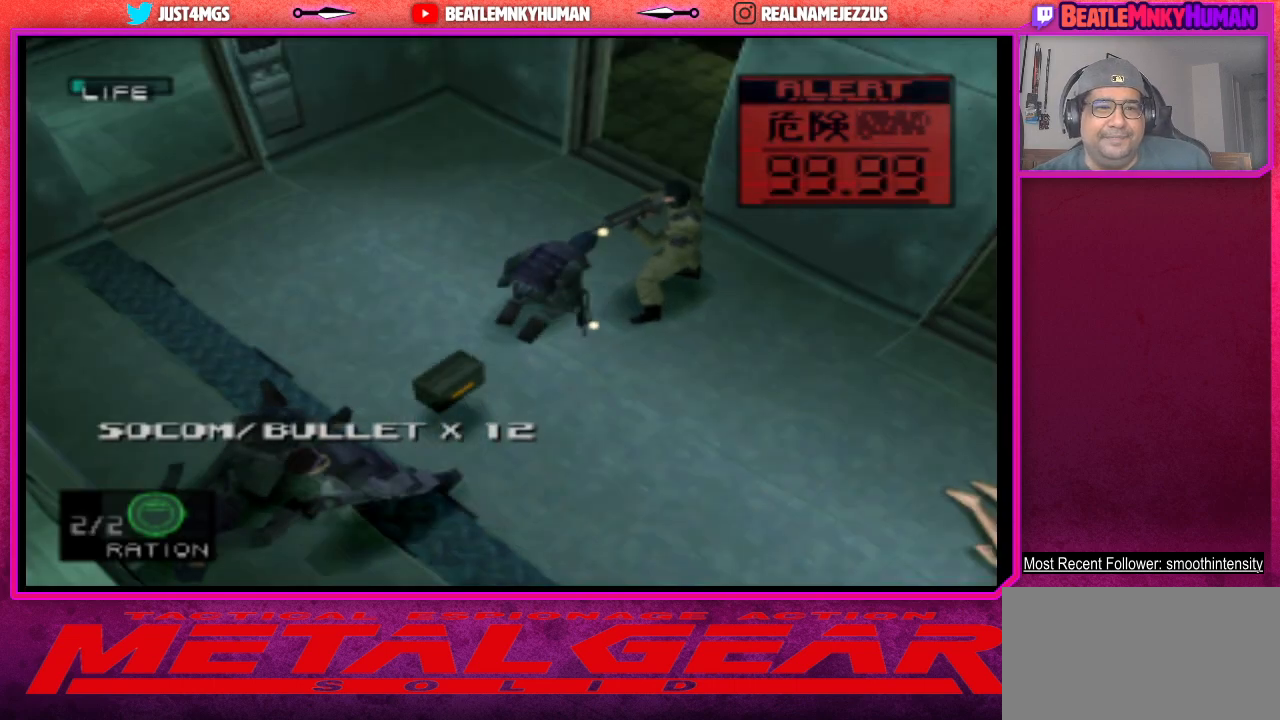
{"buttons": ["CIRCLE"], "left_stick": "center", "events": [[67, "CIRCLE", "up"], [117, "CIRCLE", "down"], [250, "CIRCLE", "up"], [283, "CIRCLE", "down"], [433, "CIRCLE", "up"], [467, "CIRCLE", "down"]]}
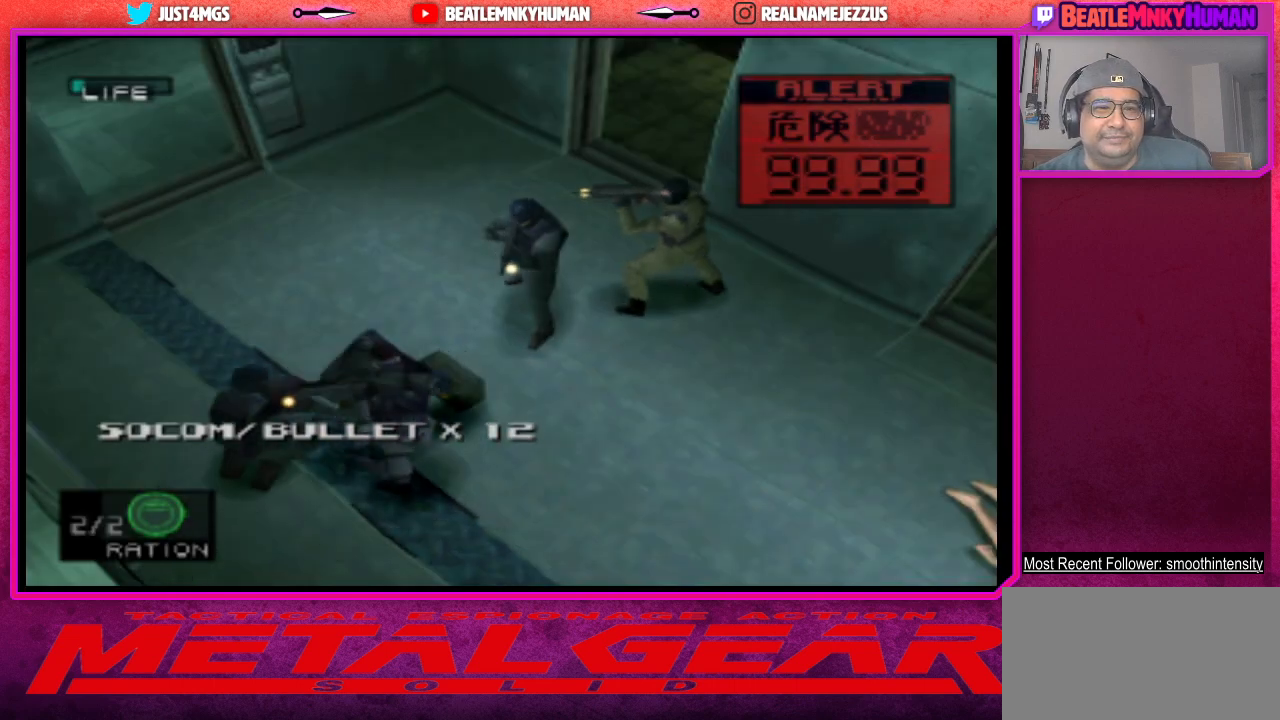
{"buttons": [], "left_stick": "center", "events": [[117, "CIRCLE", "up"]]}
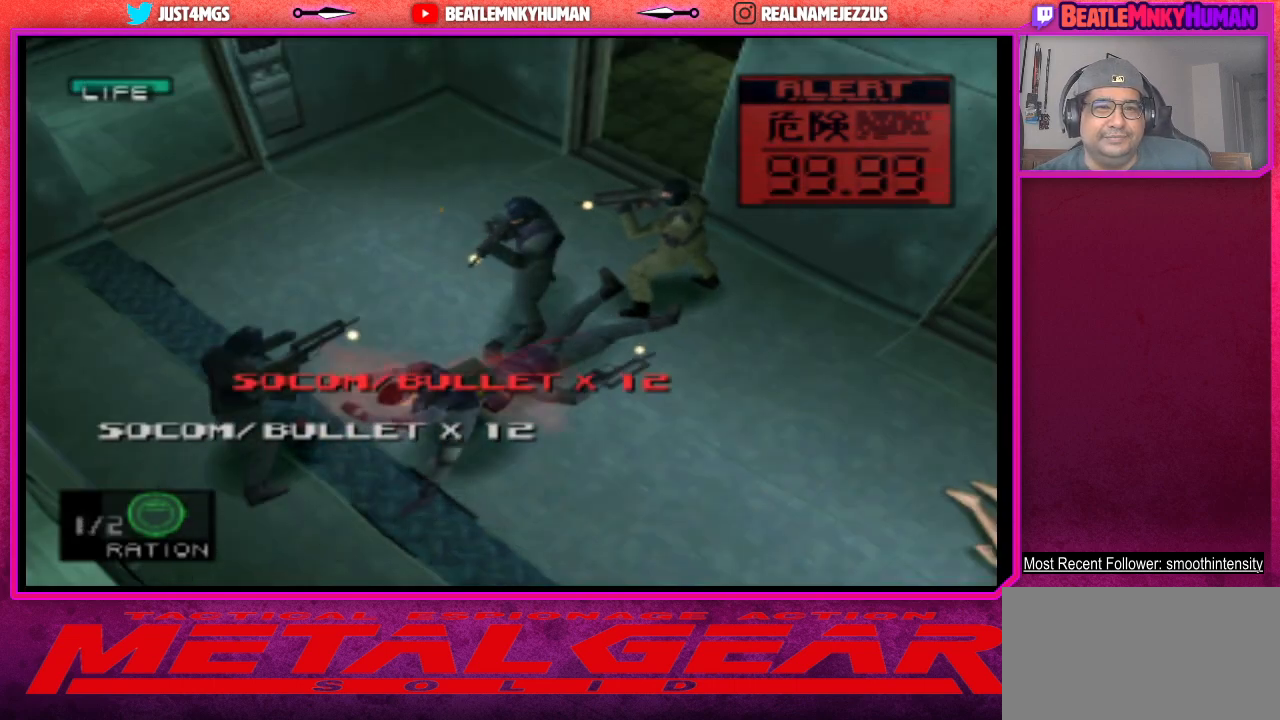
{"buttons": ["CIRCLE"], "left_stick": "center", "events": [[17, "CIRCLE", "down"], [133, "CIRCLE", "up"], [217, "CIRCLE", "down"], [367, "CIRCLE", "up"], [450, "CIRCLE", "down"]]}
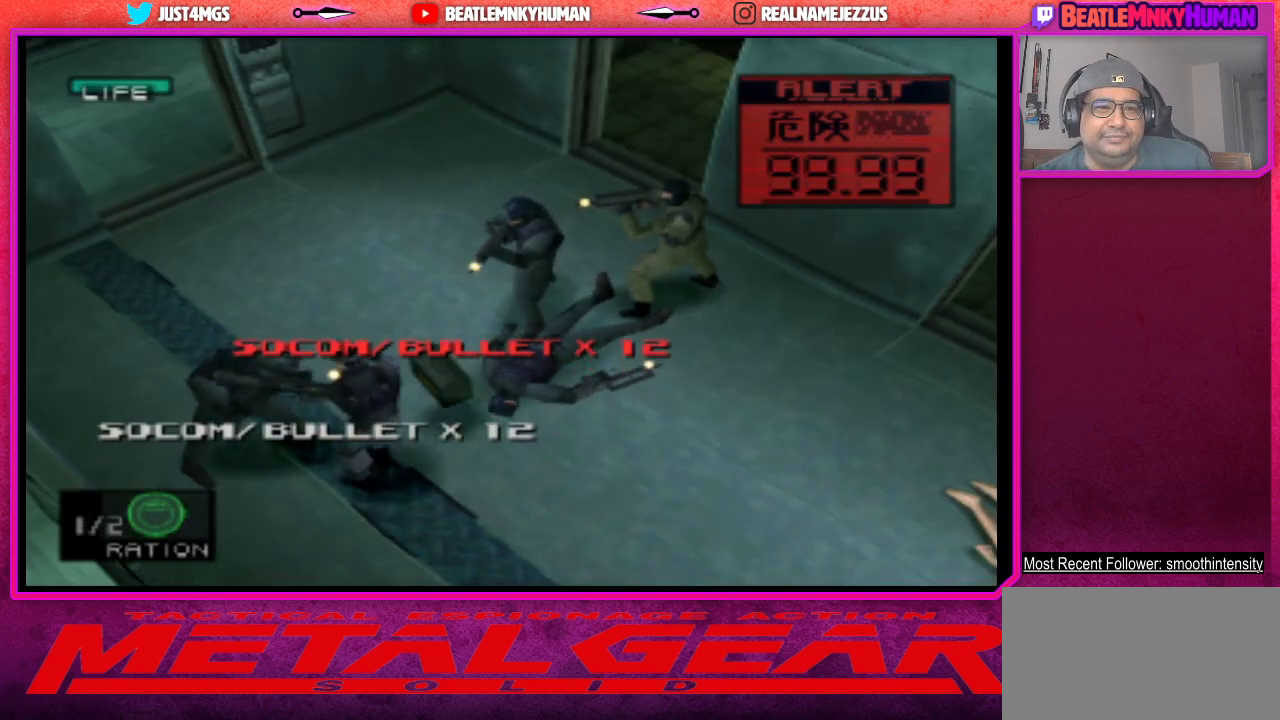
{"buttons": [], "left_stick": "center", "events": [[50, "CIRCLE", "up"], [100, "CIRCLE", "down"], [217, "CIRCLE", "up"], [283, "CIRCLE", "down"], [417, "CIRCLE", "up"]]}
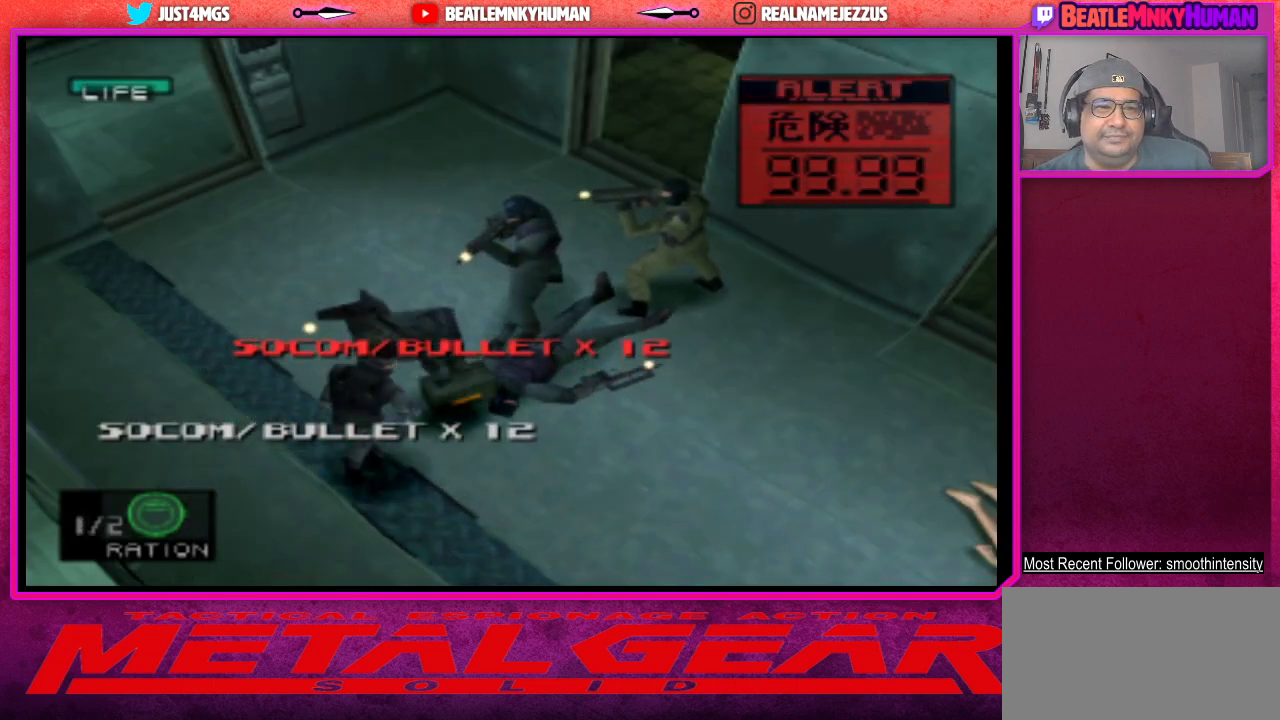
{"buttons": [], "left_stick": "center", "events": []}
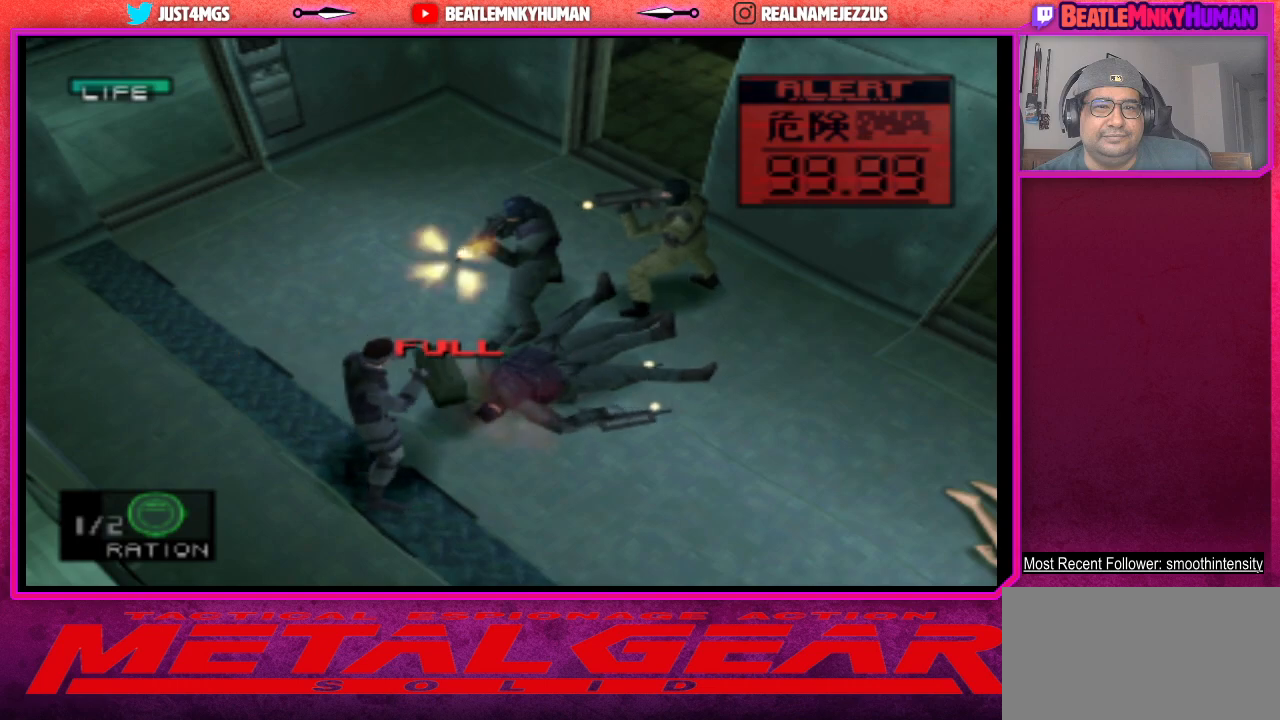
{"buttons": [], "left_stick": "center", "events": [[167, "CIRCLE", "down"], [317, "CIRCLE", "up"], [400, "CIRCLE", "down"], [450, "CIRCLE", "up"]]}
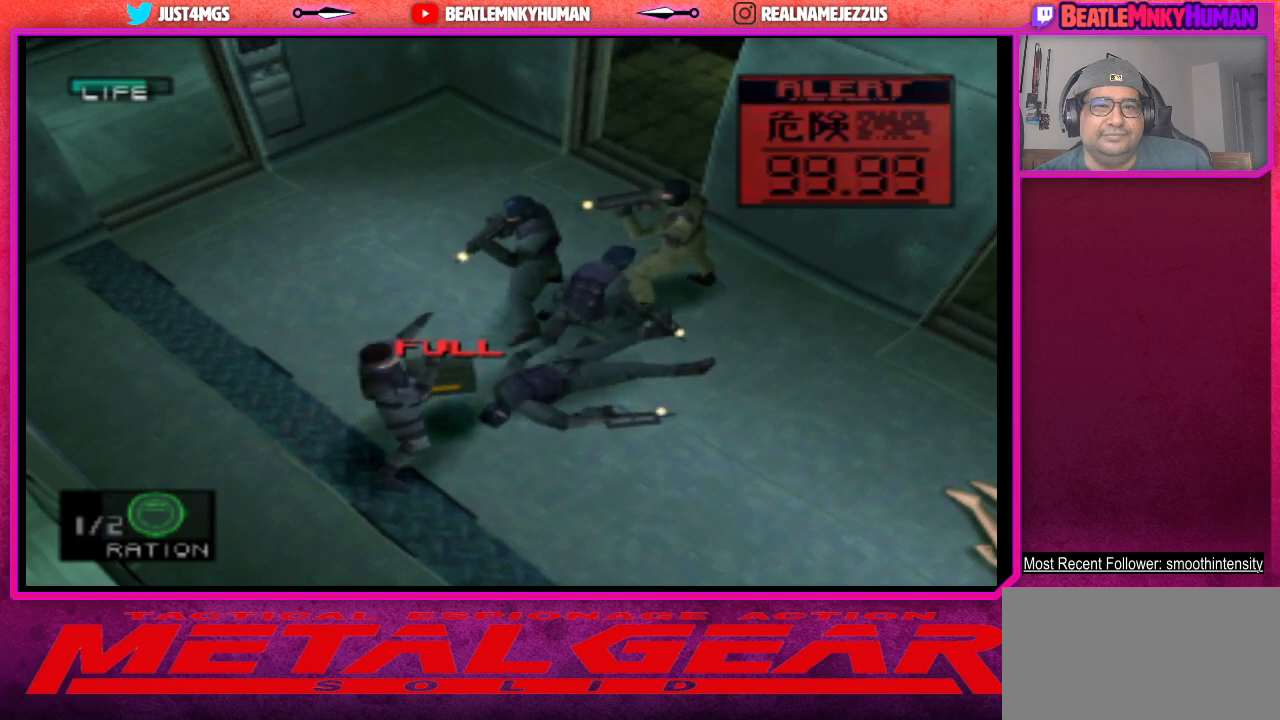
{"buttons": ["CIRCLE"], "left_stick": "center", "events": [[250, "CIRCLE", "down"], [367, "CIRCLE", "up"], [450, "CIRCLE", "down"]]}
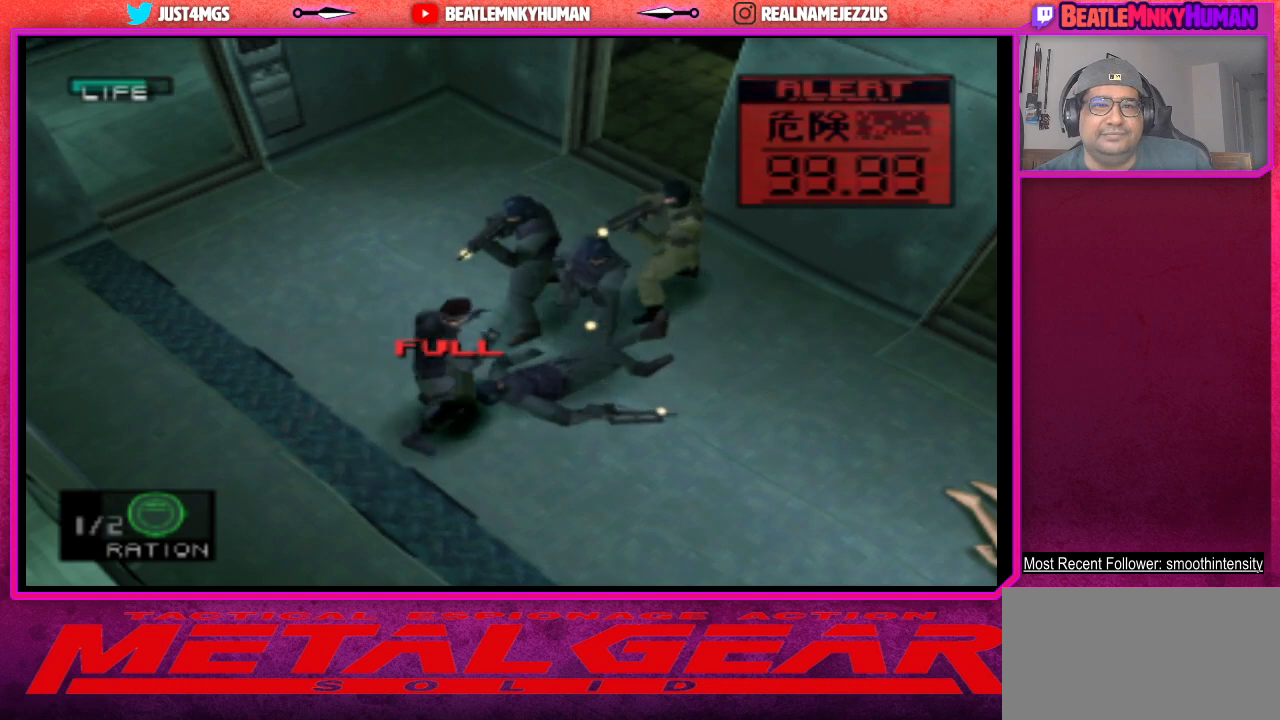
{"buttons": ["CIRCLE"], "left_stick": "center", "events": [[33, "CIRCLE", "up"], [183, "CIRCLE", "down"], [317, "CIRCLE", "up"], [467, "CIRCLE", "down"]]}
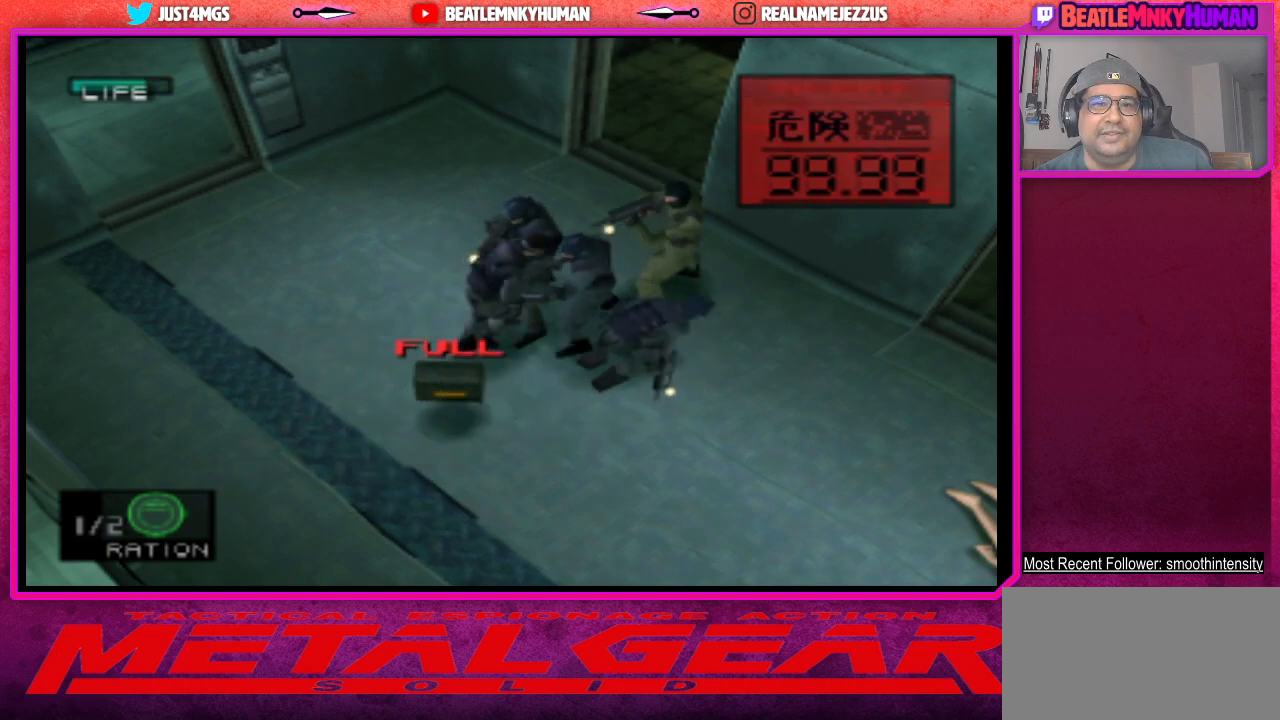
{"buttons": [], "left_stick": "center", "events": [[50, "CIRCLE", "up"], [133, "CIRCLE", "down"], [250, "CIRCLE", "up"], [317, "CIRCLE", "down"], [433, "CIRCLE", "up"]]}
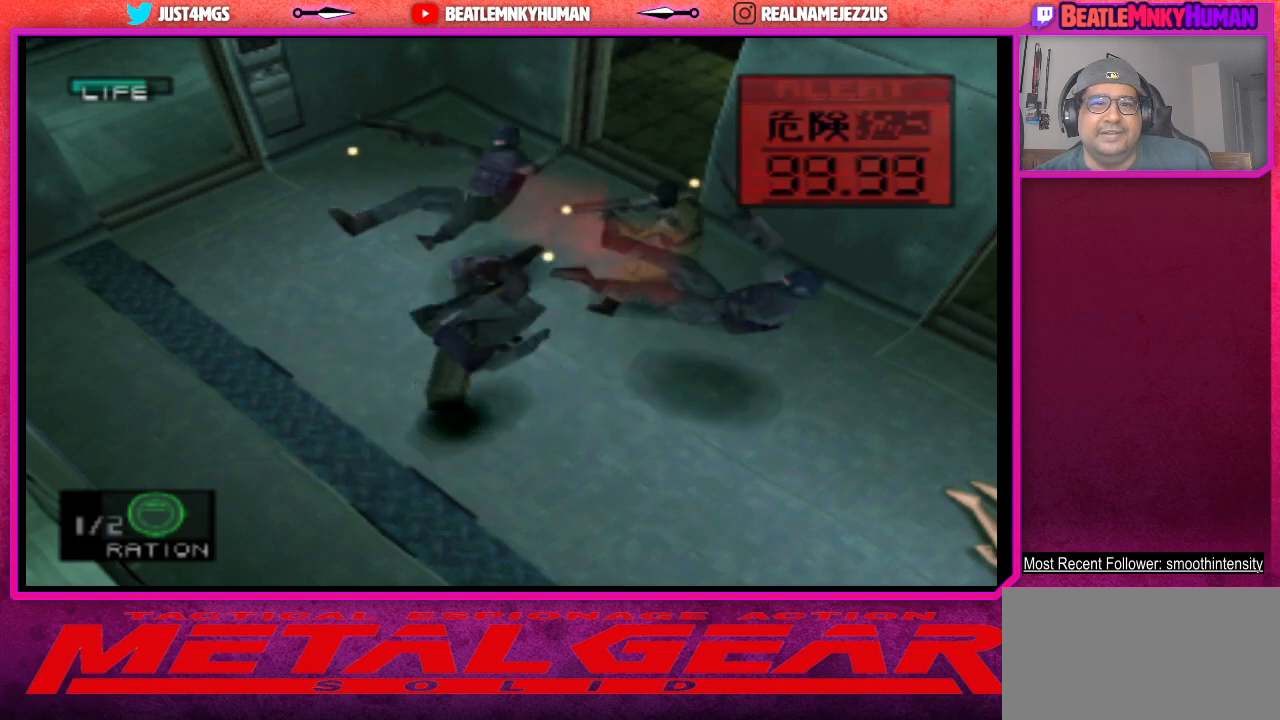
{"buttons": [], "left_stick": "center", "events": [[17, "CIRCLE", "down"], [133, "CIRCLE", "up"]]}
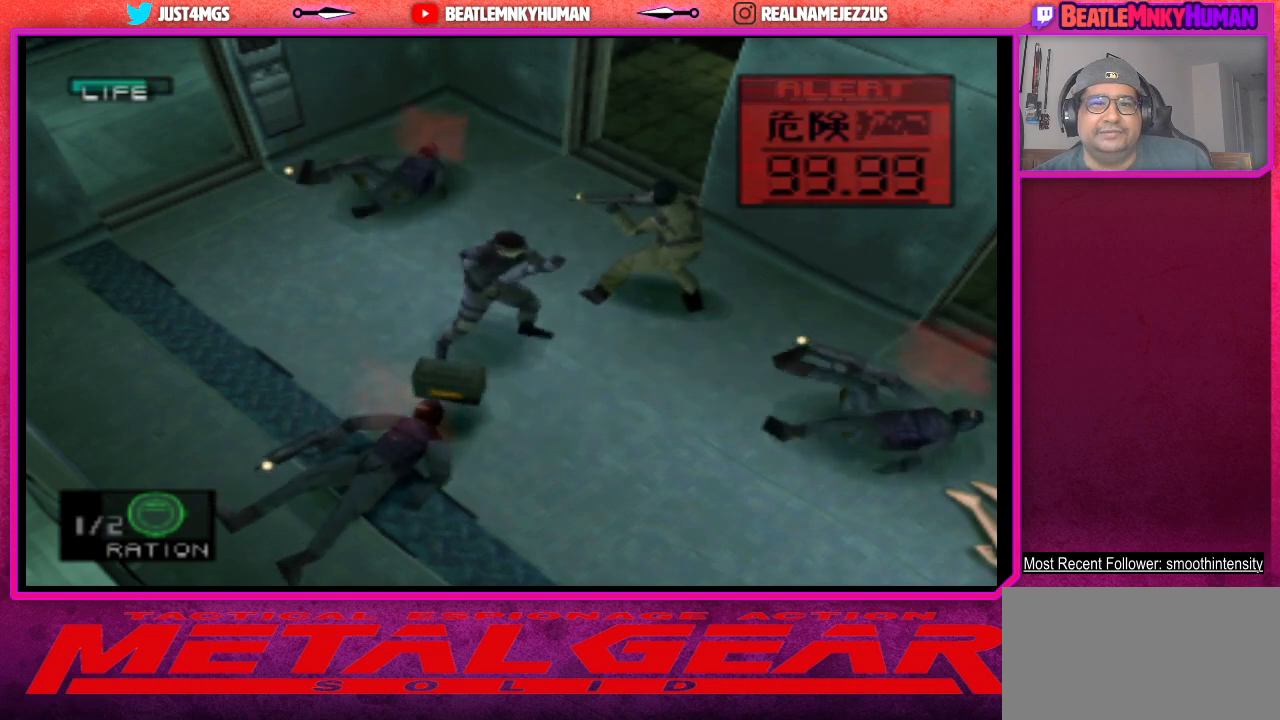
{"buttons": [], "left_stick": "center", "events": []}
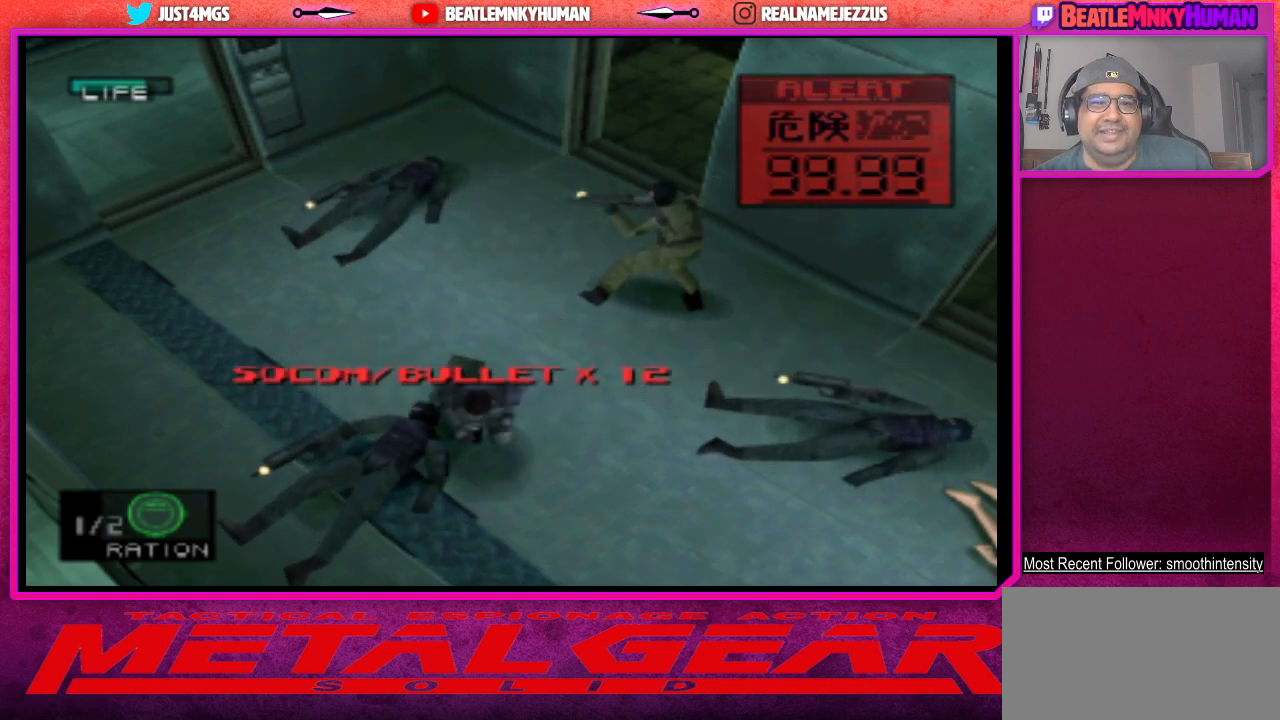
{"buttons": [], "left_stick": "center", "events": []}
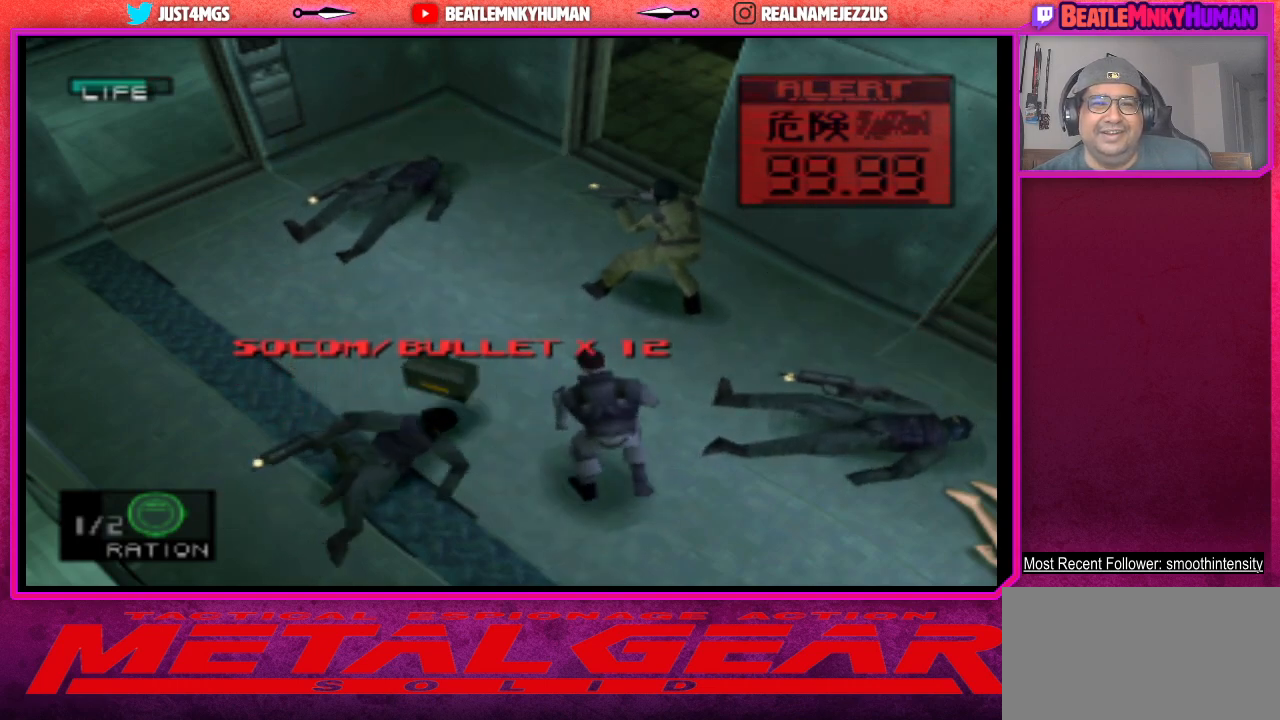
{"buttons": [], "left_stick": "center", "events": []}
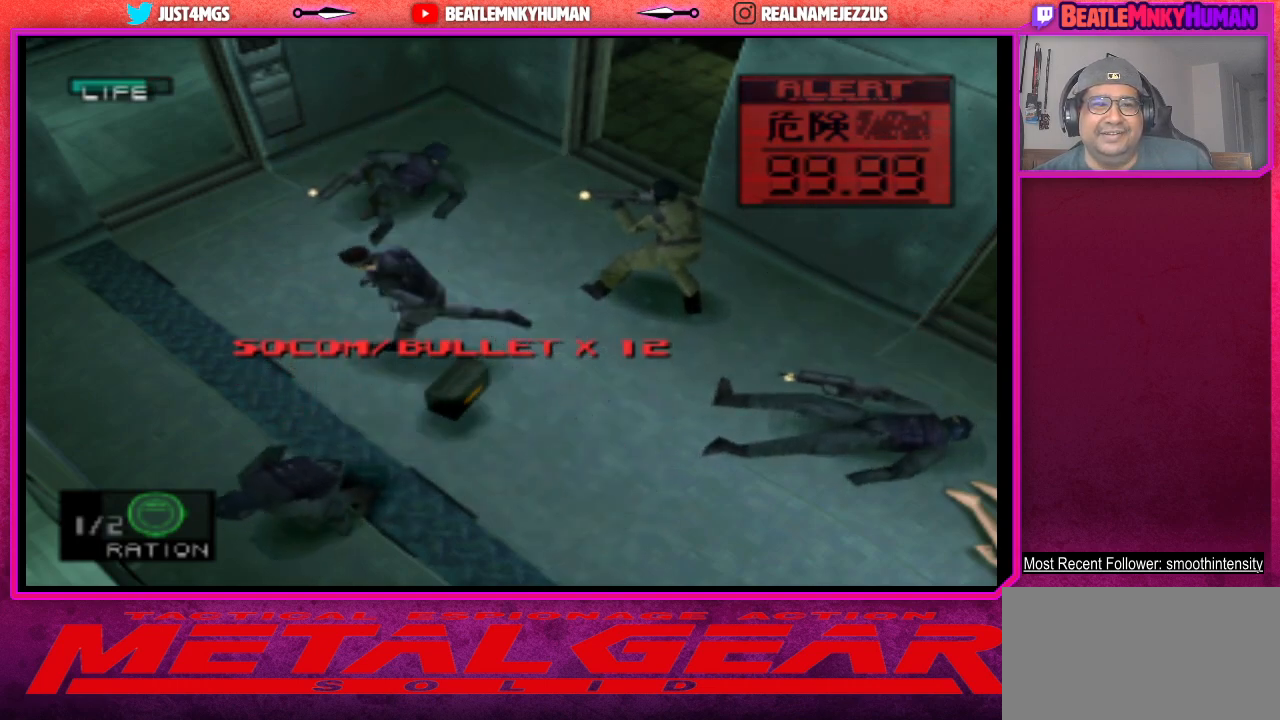
{"buttons": [], "left_stick": "center", "events": [[183, "CIRCLE", "down"], [300, "CIRCLE", "up"], [350, "CIRCLE", "down"], [483, "CIRCLE", "up"]]}
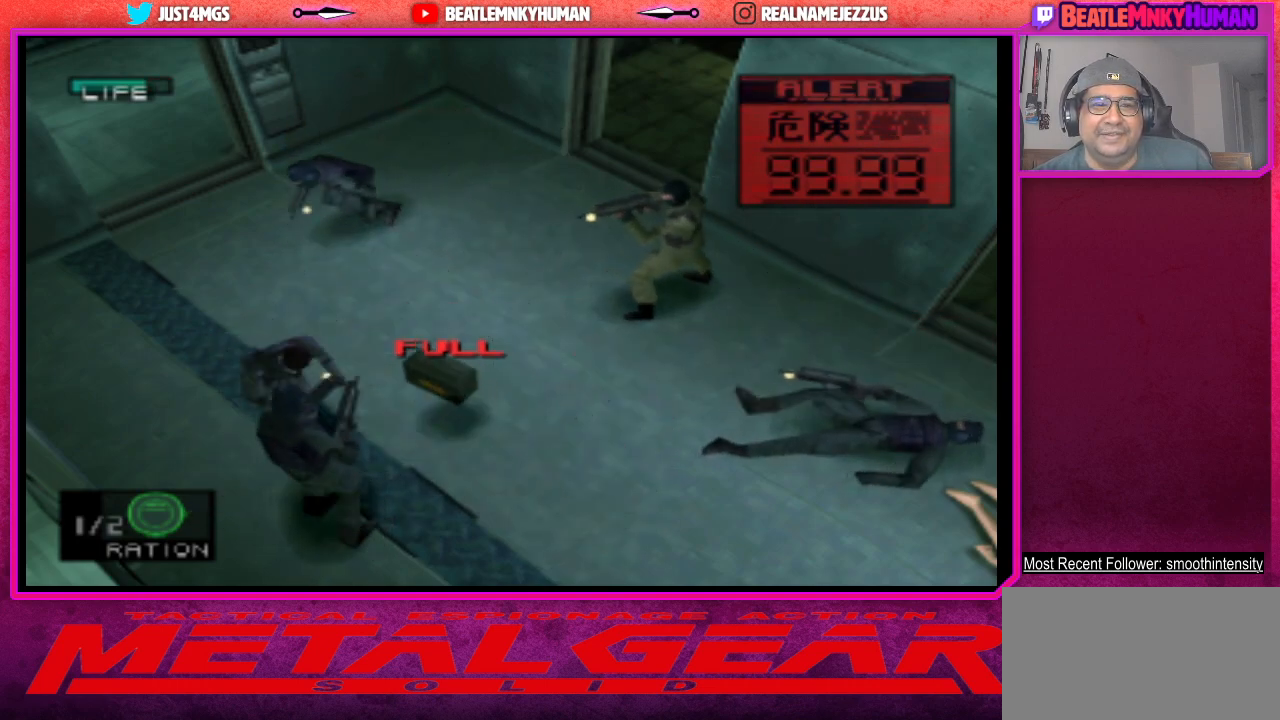
{"buttons": [], "left_stick": "center", "events": [[33, "CIRCLE", "down"], [167, "CIRCLE", "up"], [217, "CIRCLE", "down"], [350, "CIRCLE", "up"]]}
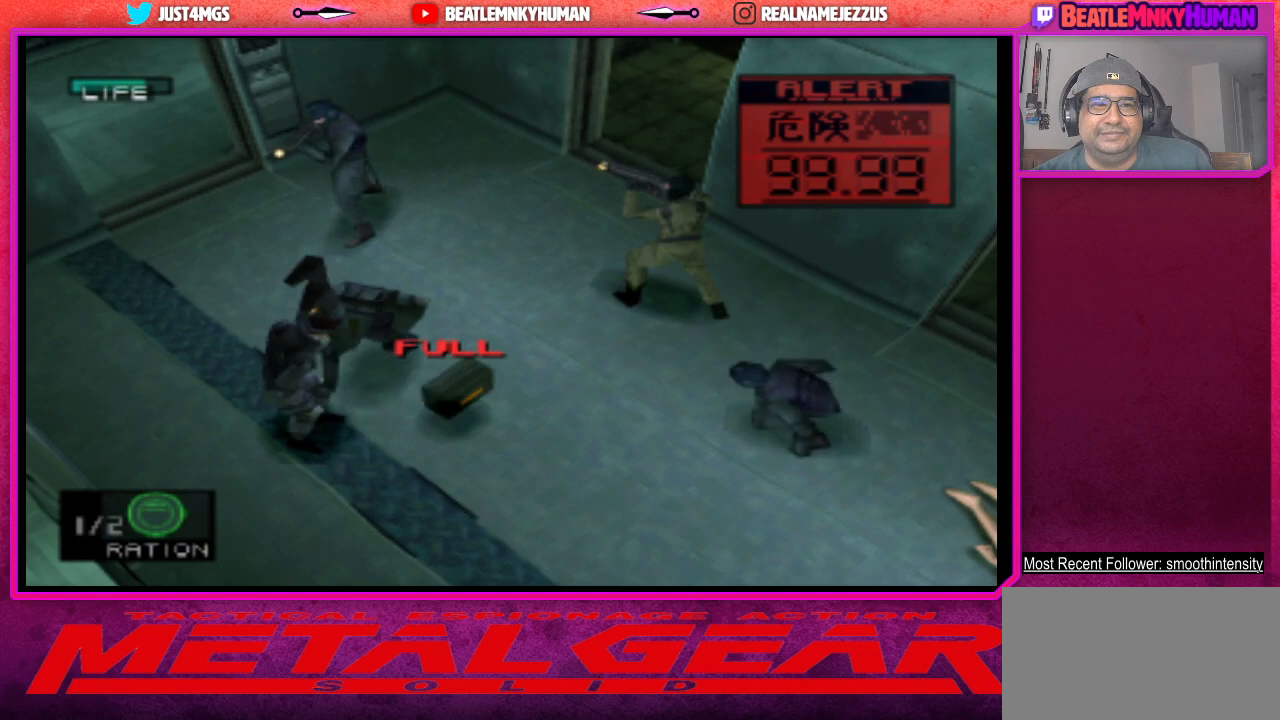
{"buttons": [], "left_stick": "center", "events": []}
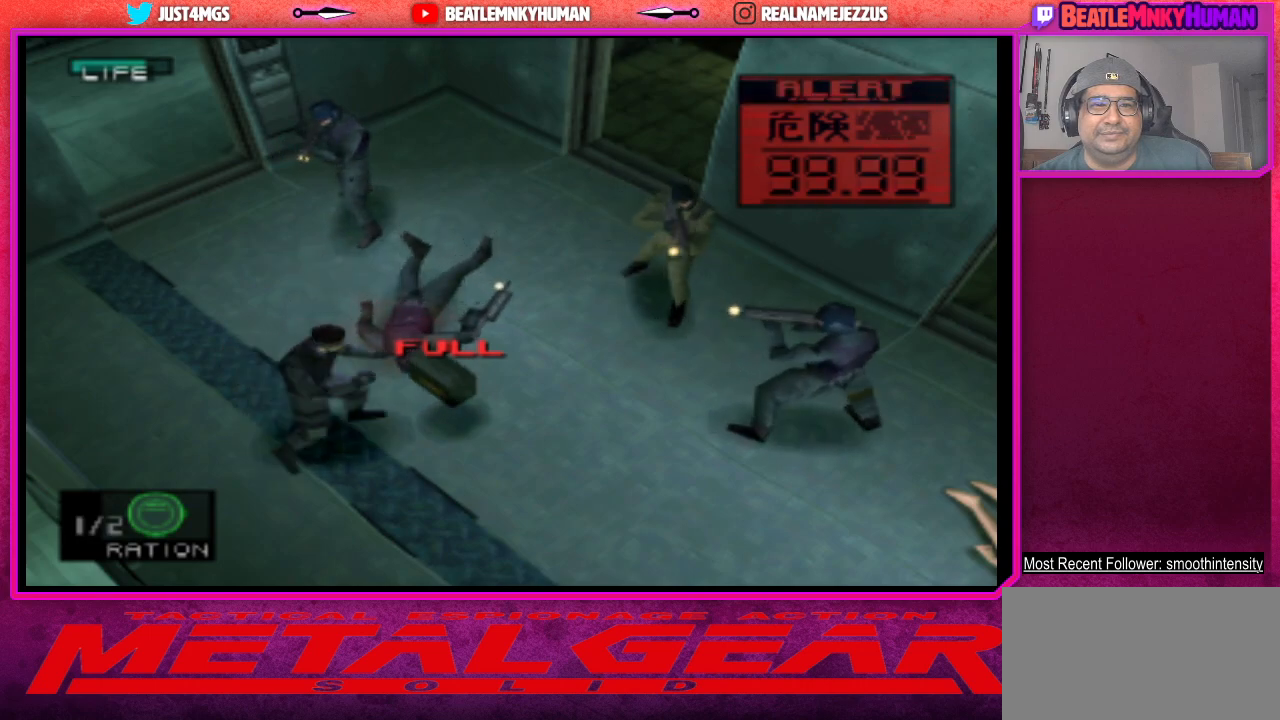
{"buttons": ["CIRCLE"], "left_stick": "center", "events": [[400, "CIRCLE", "down"]]}
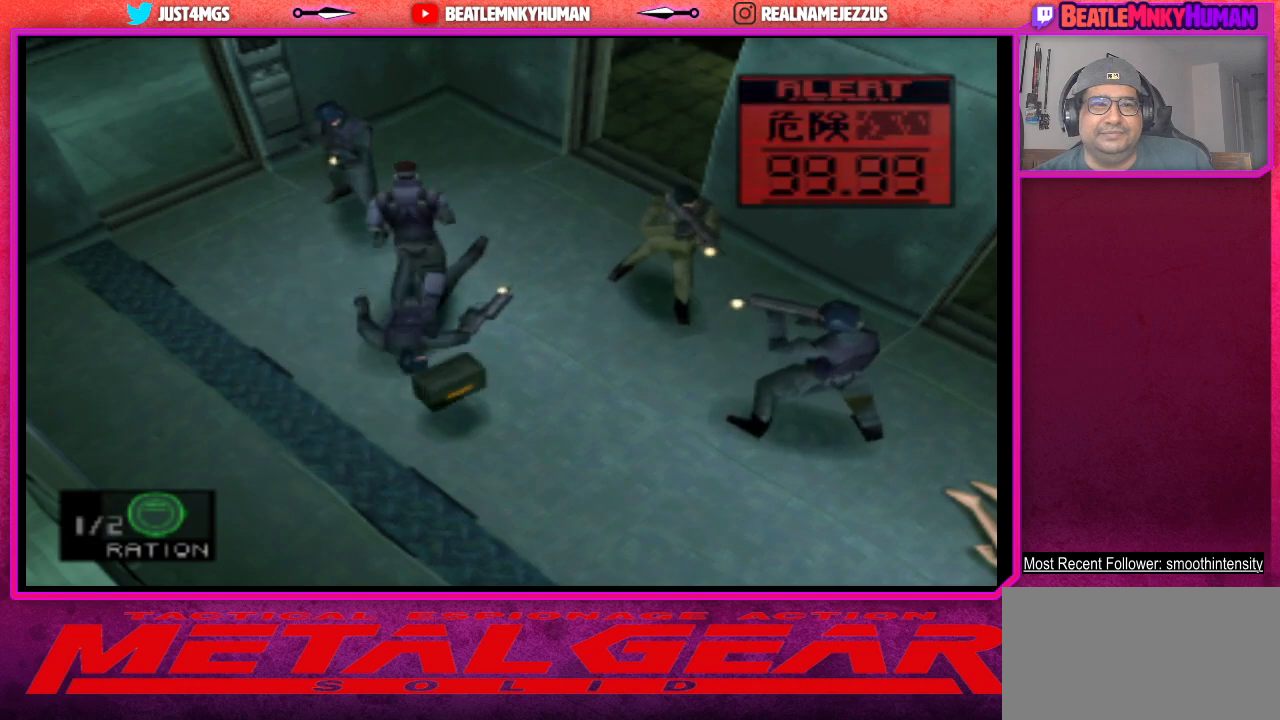
{"buttons": ["CIRCLE"], "left_stick": "center", "events": [[17, "CIRCLE", "up"], [67, "CIRCLE", "down"], [200, "CIRCLE", "up"], [250, "CIRCLE", "down"], [383, "CIRCLE", "up"], [433, "CIRCLE", "down"]]}
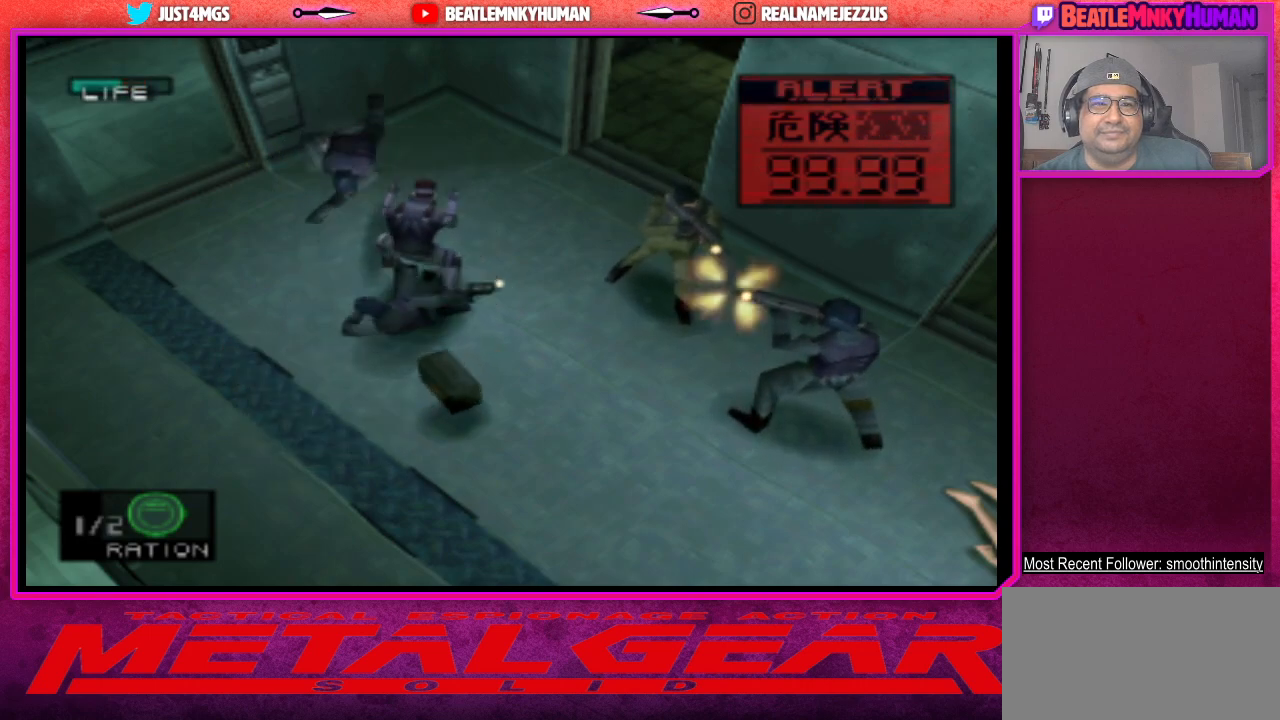
{"buttons": [], "left_stick": "center", "events": [[50, "CIRCLE", "up"], [117, "CIRCLE", "down"], [233, "CIRCLE", "up"], [283, "CIRCLE", "down"], [400, "CIRCLE", "up"]]}
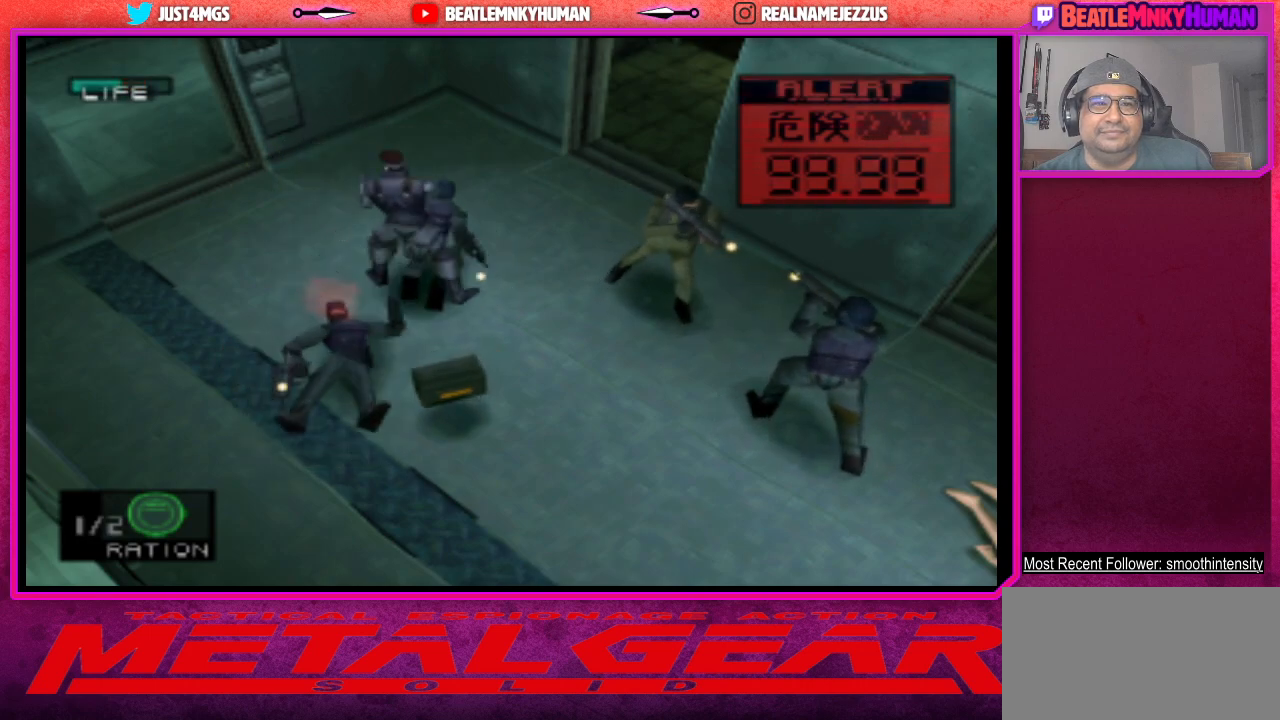
{"buttons": ["CIRCLE"], "left_stick": "center", "events": [[33, "CIRCLE", "down"], [150, "CIRCLE", "up"], [217, "CIRCLE", "down"], [350, "CIRCLE", "up"], [400, "CIRCLE", "down"]]}